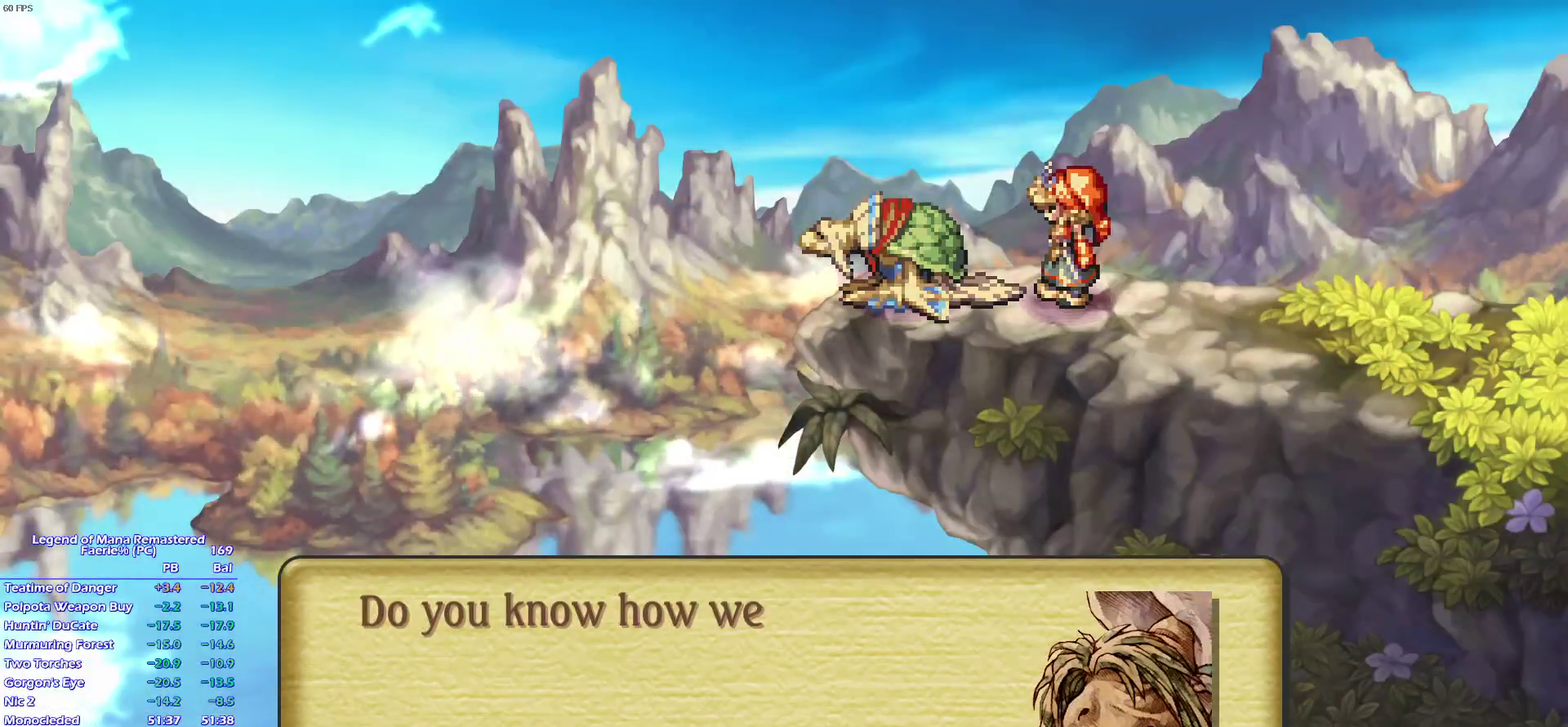
Gameplay with a controller (PlayStation layout); each line is a JSON object with the inputs held at the frame after it. This overlay highlights the sticks when they move; stick clicks (L3) are not distinguishable. Not read: L3 R3.
{"buttons": ["START"], "left_stick": "center", "right_stick": "center"}
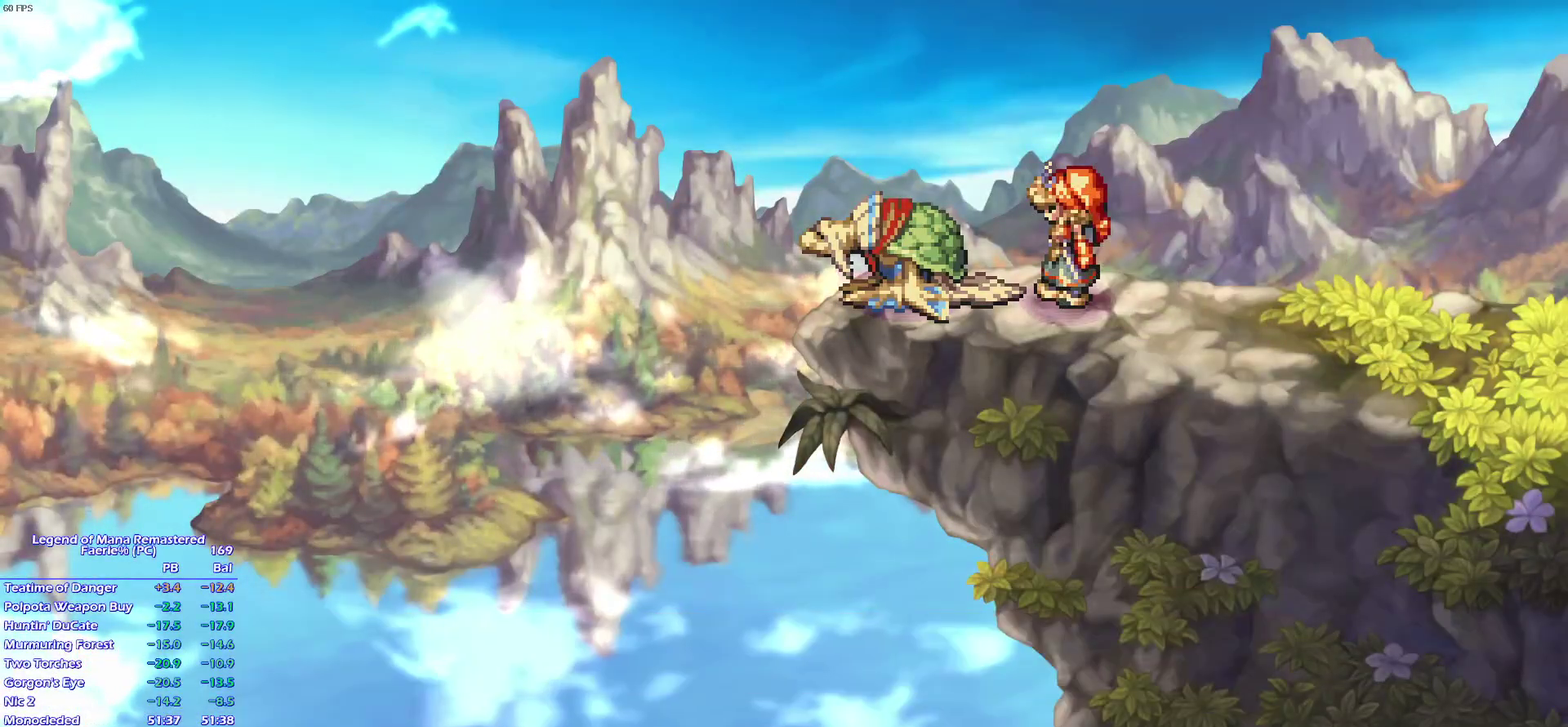
{"buttons": ["CROSS"], "left_stick": "center", "right_stick": "center"}
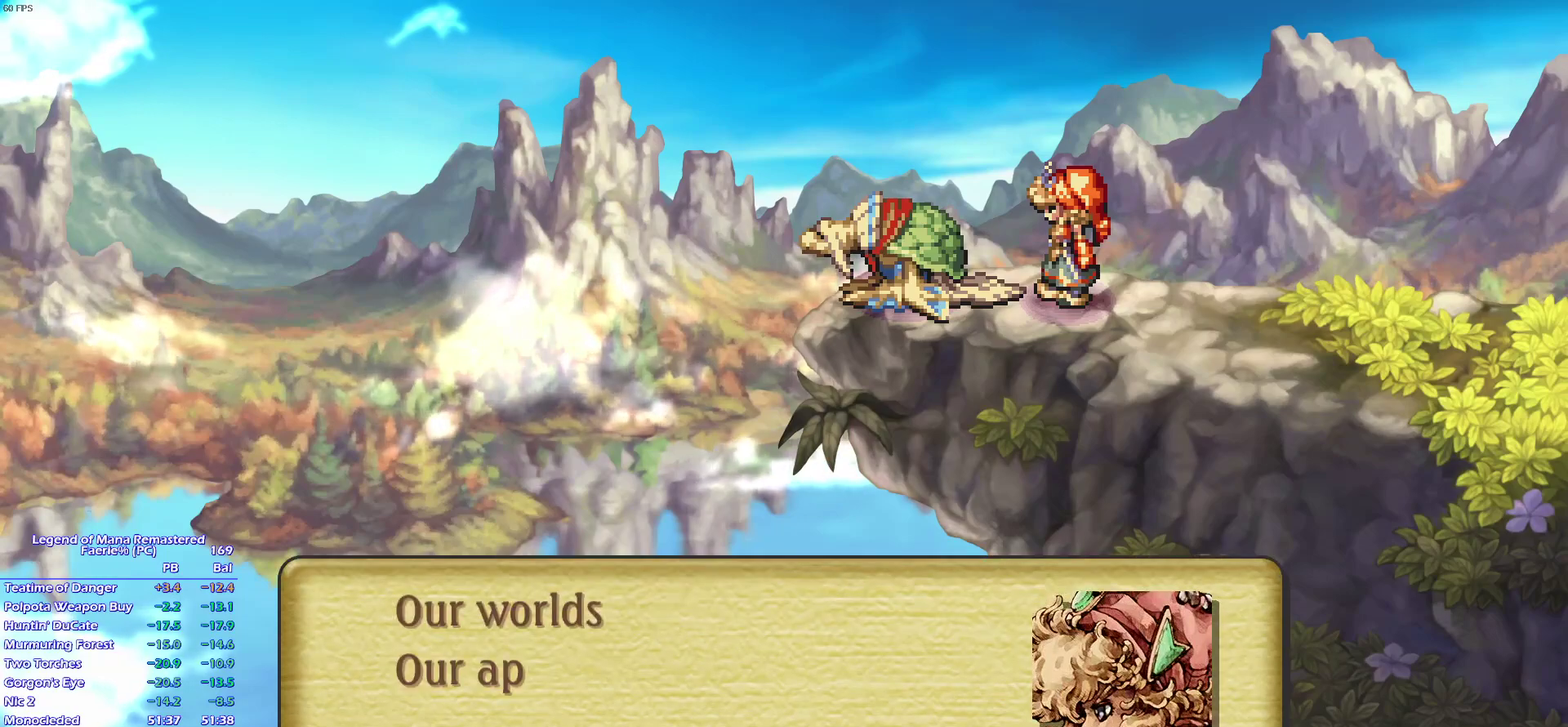
{"buttons": ["CROSS", "START"], "left_stick": "center", "right_stick": "center"}
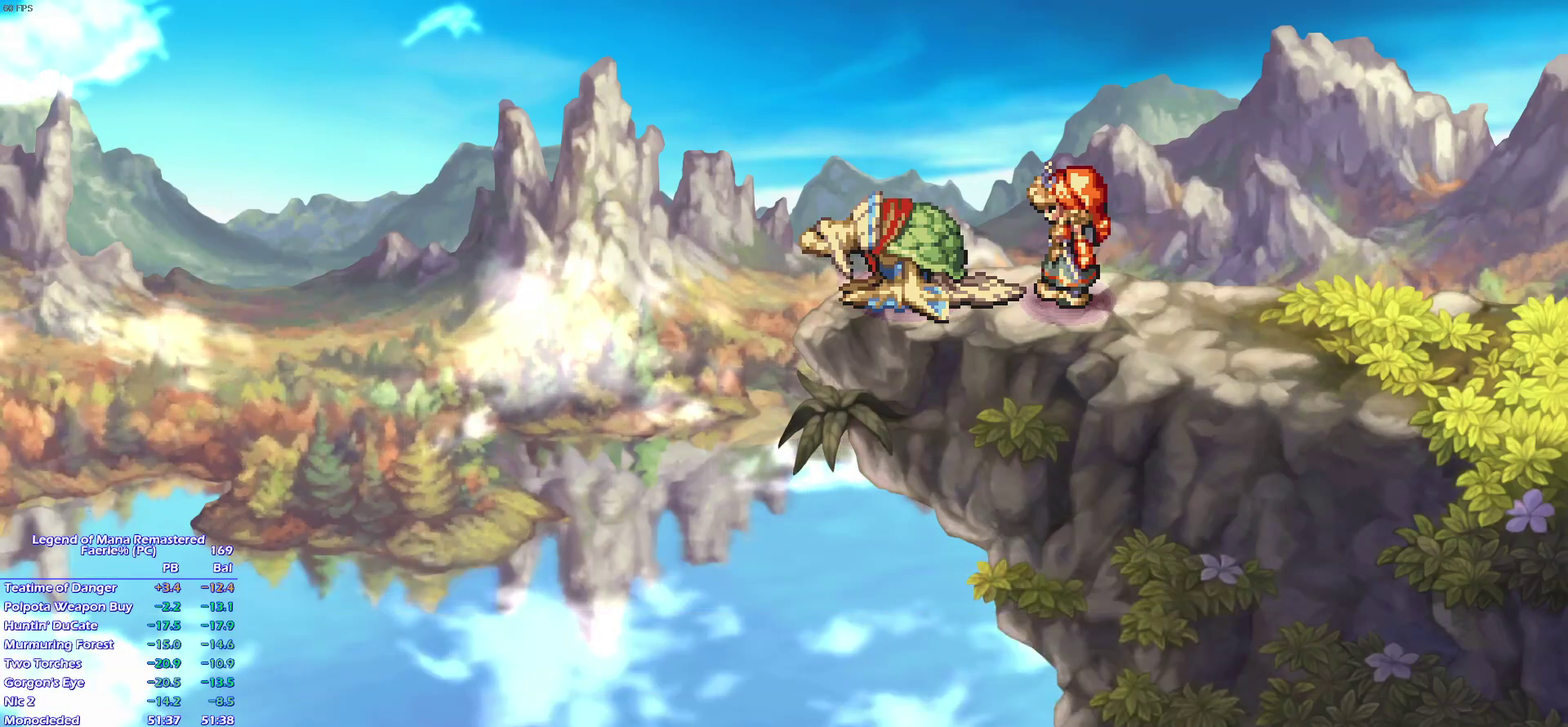
{"buttons": ["CROSS"], "left_stick": "center", "right_stick": "center"}
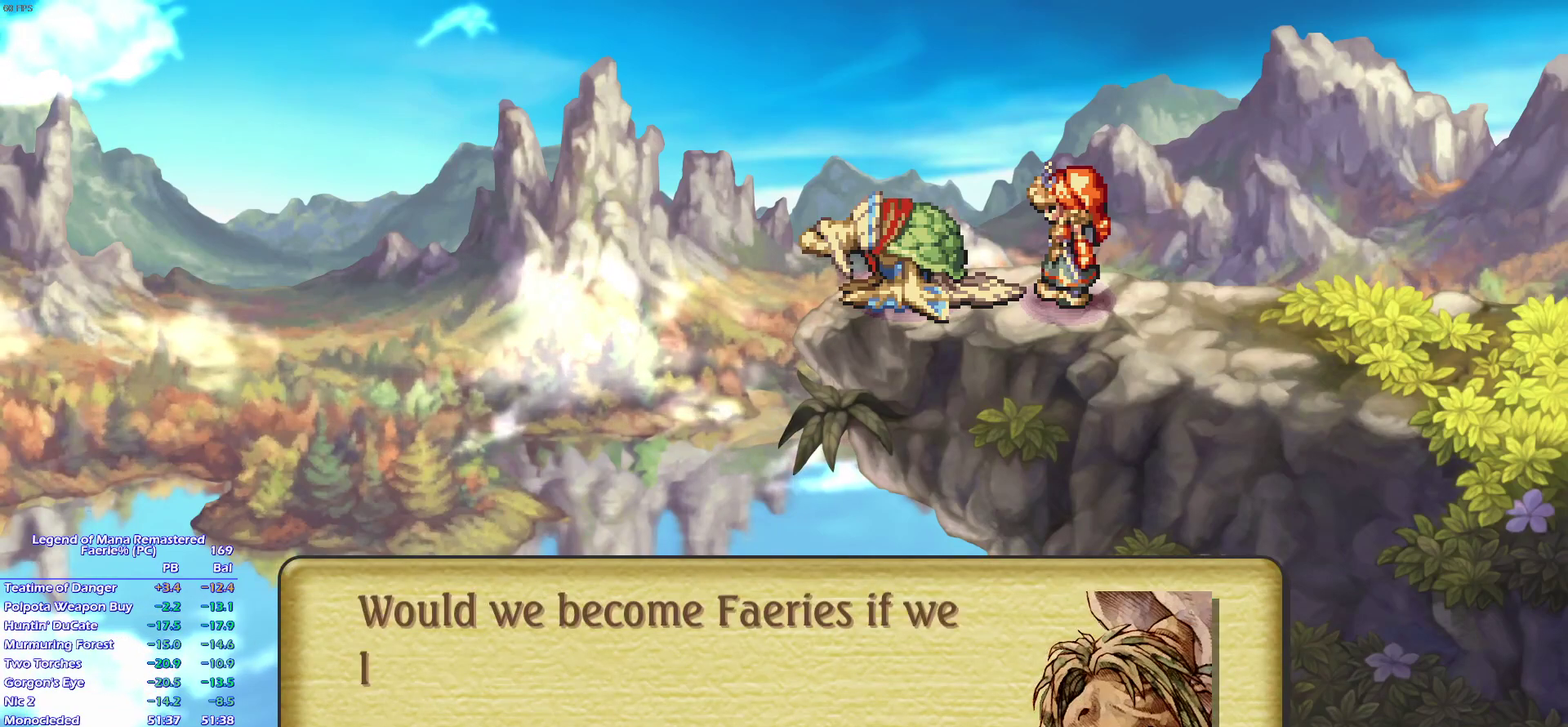
{"buttons": ["CROSS", "START"], "left_stick": "center", "right_stick": "center"}